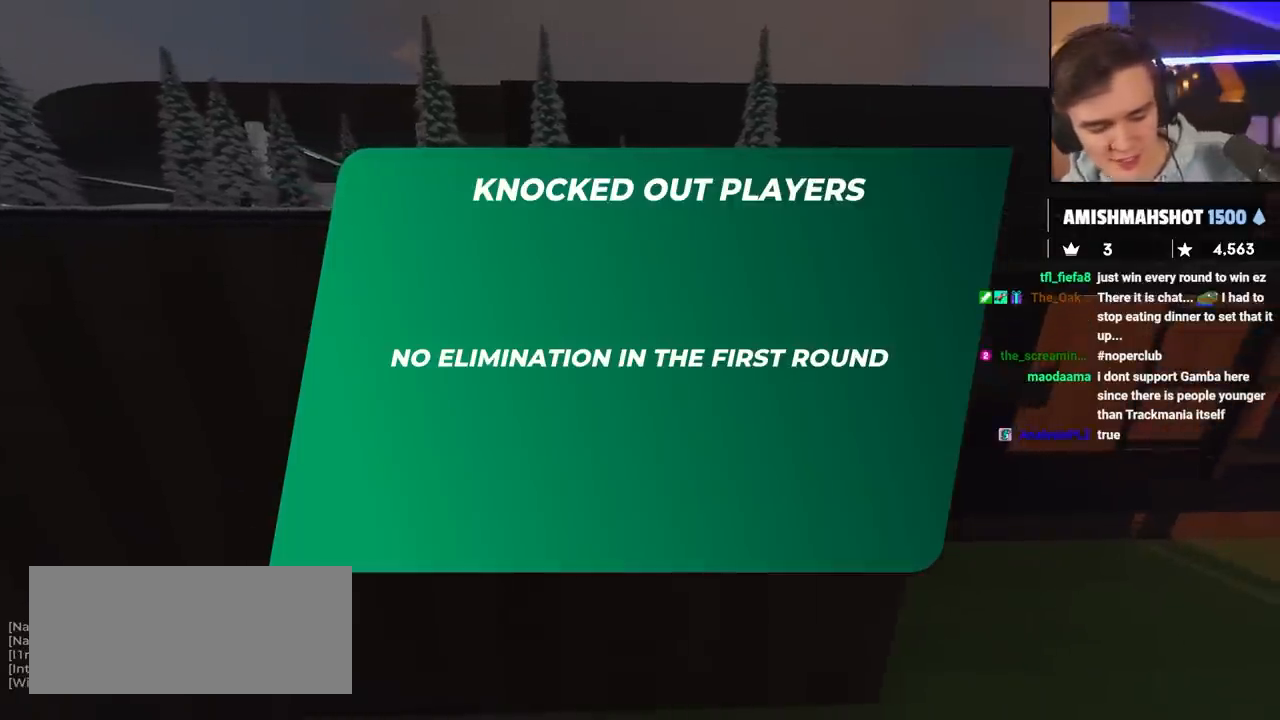
Gameplay with keyboard; each line is a JSON object with the keys held at the frame after it. "events" lists presses ("down") and releases ("up") of "brake", "down", "left", "right" and "up" between this image and that frame as [ms after this image, input, new state], when the widget could be followed in between. No other keys are recorded. Mouse input is not recorded. Key names are as the overlay labels them; some are game actions (e.g. jump) rather than physical keys.
{"keys": ["up"], "events": [[200, "up", "down"]]}
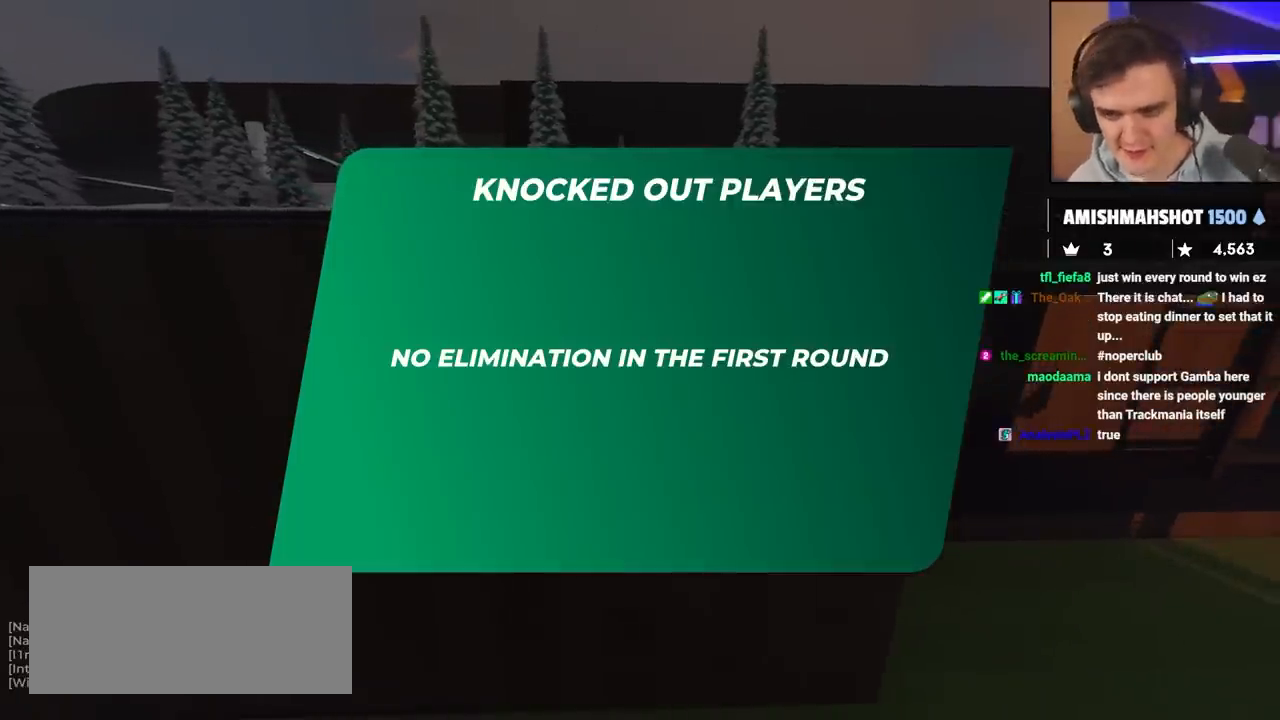
{"keys": ["up"], "events": []}
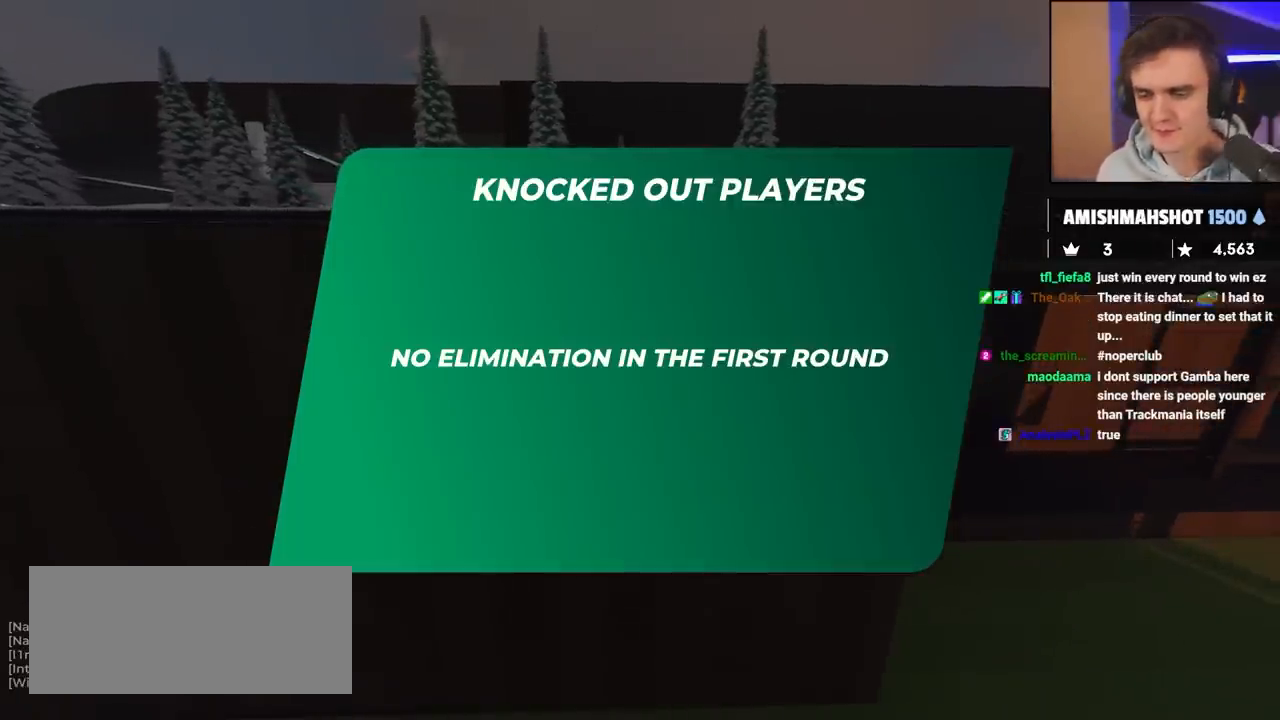
{"keys": ["up"], "events": []}
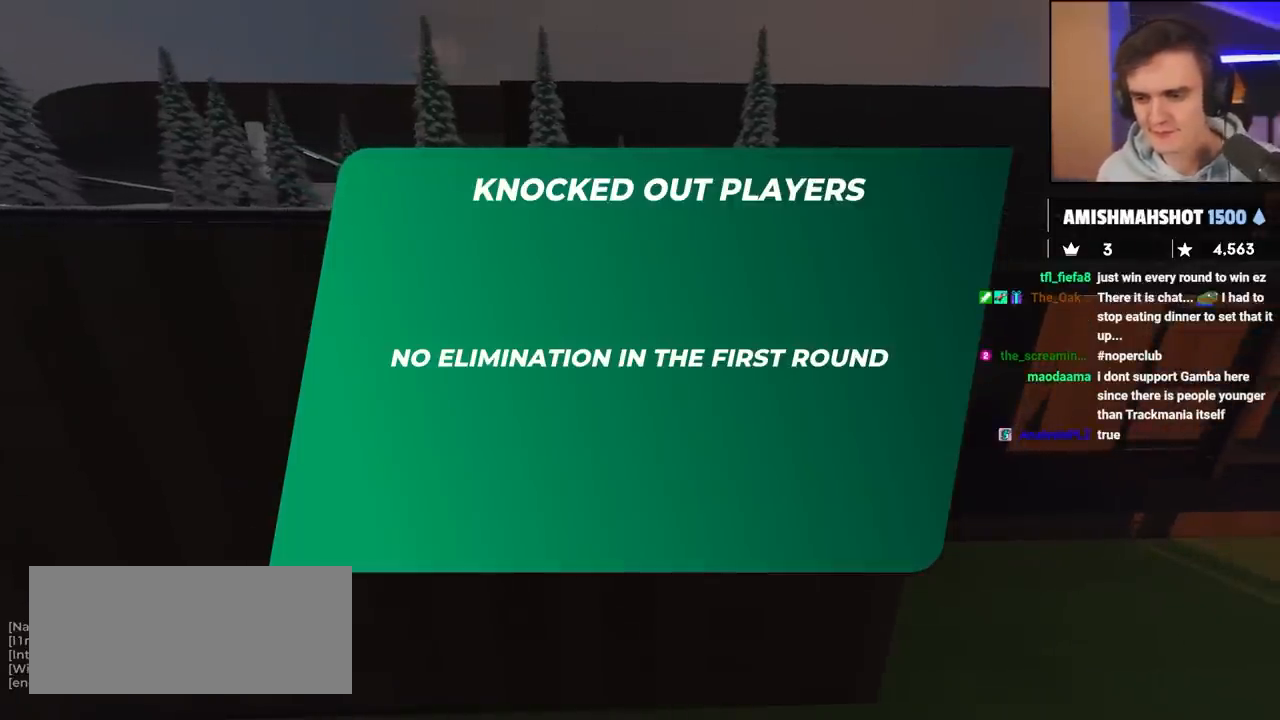
{"keys": ["up"], "events": []}
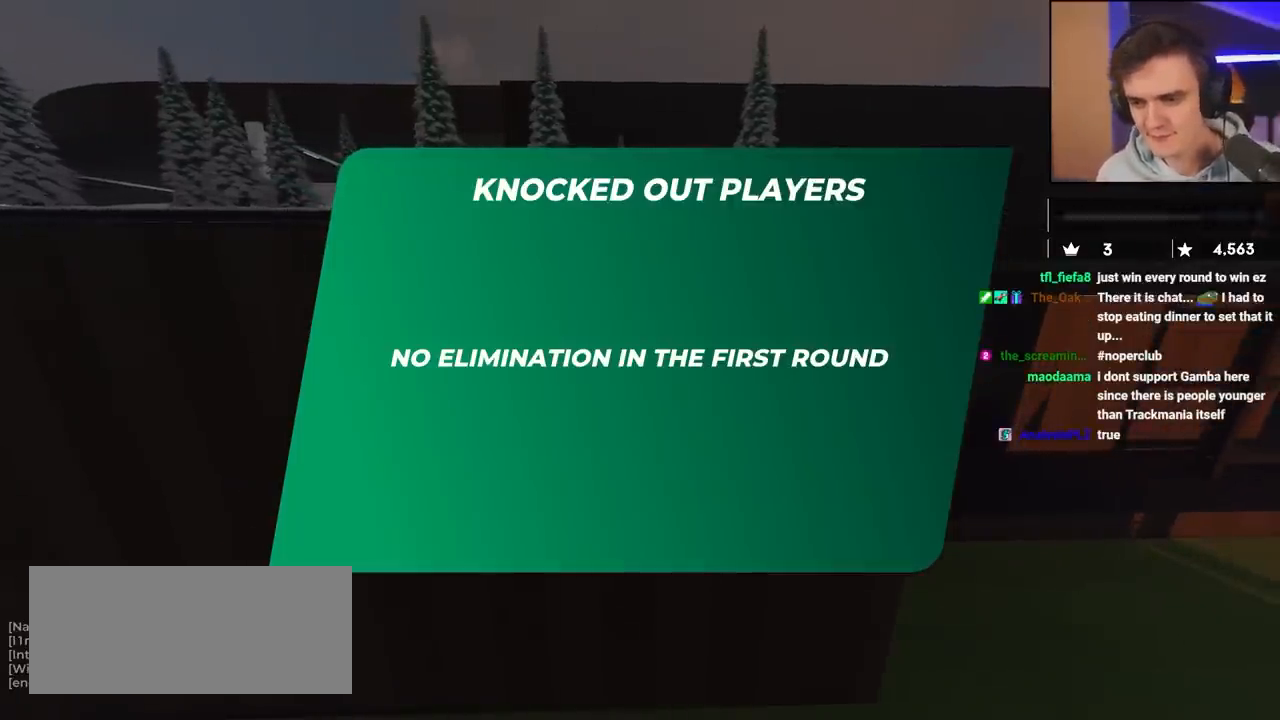
{"keys": ["up"], "events": []}
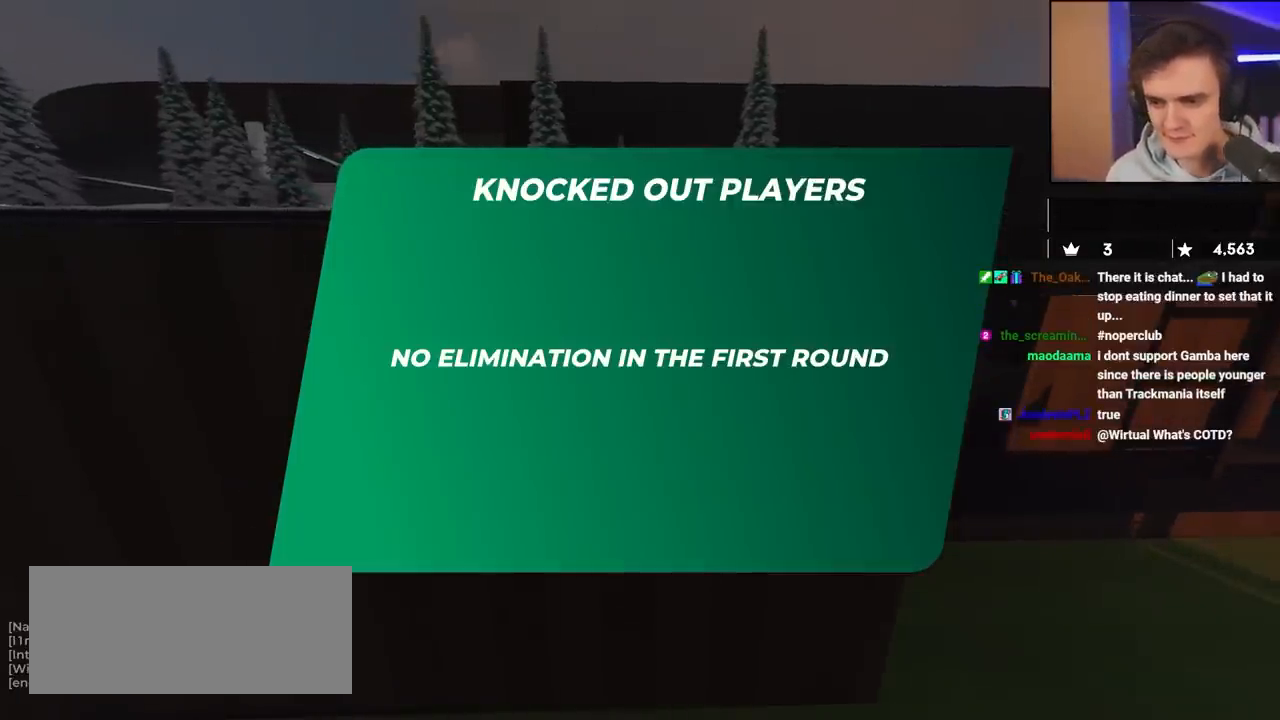
{"keys": ["up"], "events": []}
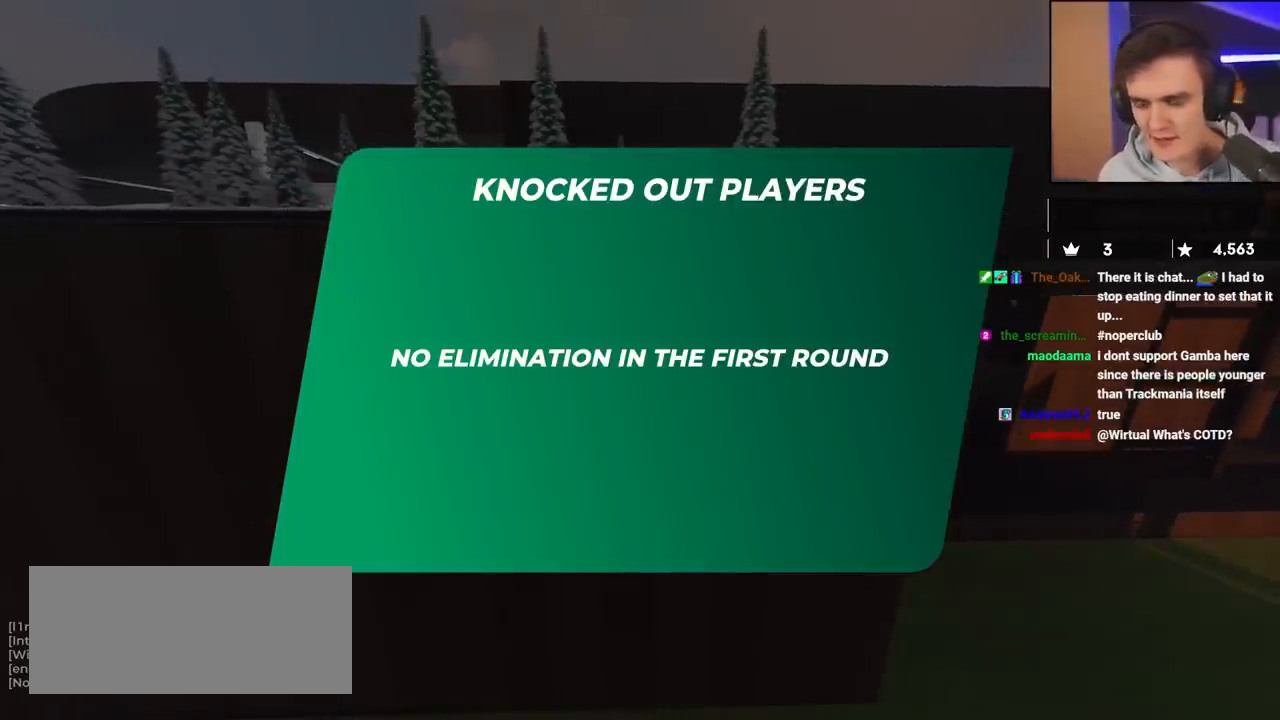
{"keys": ["up"], "events": []}
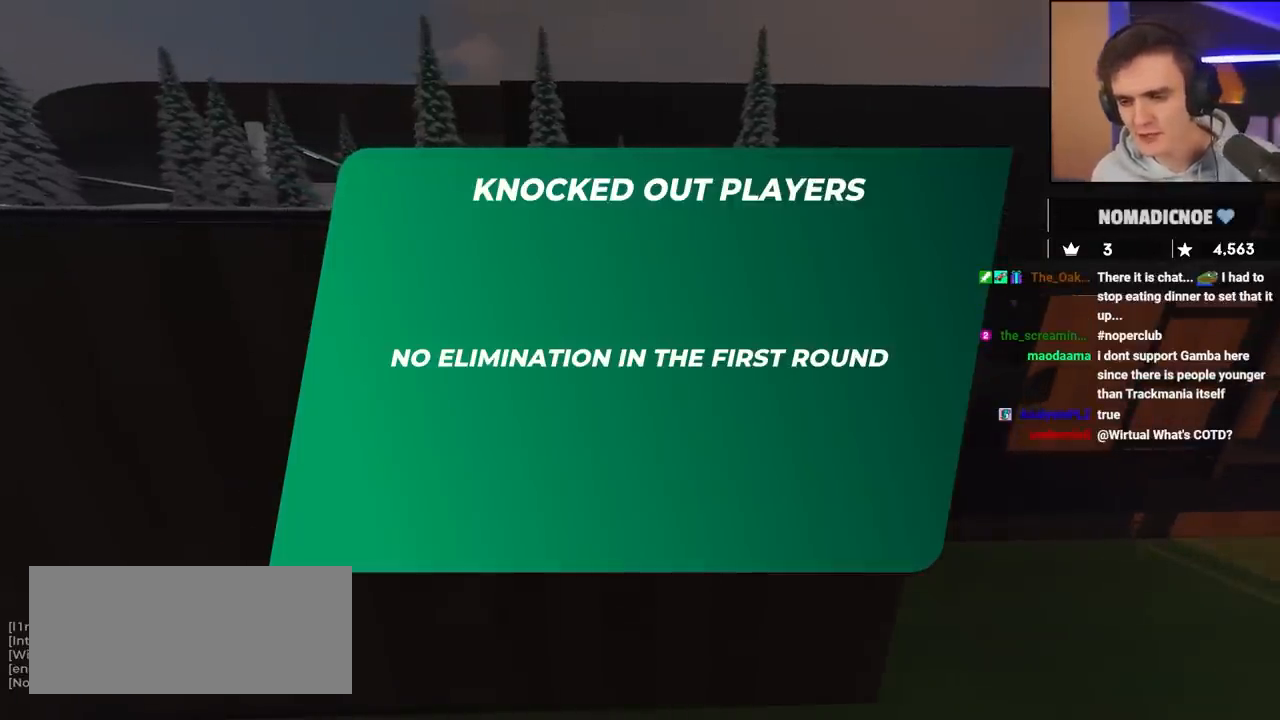
{"keys": ["up"], "events": []}
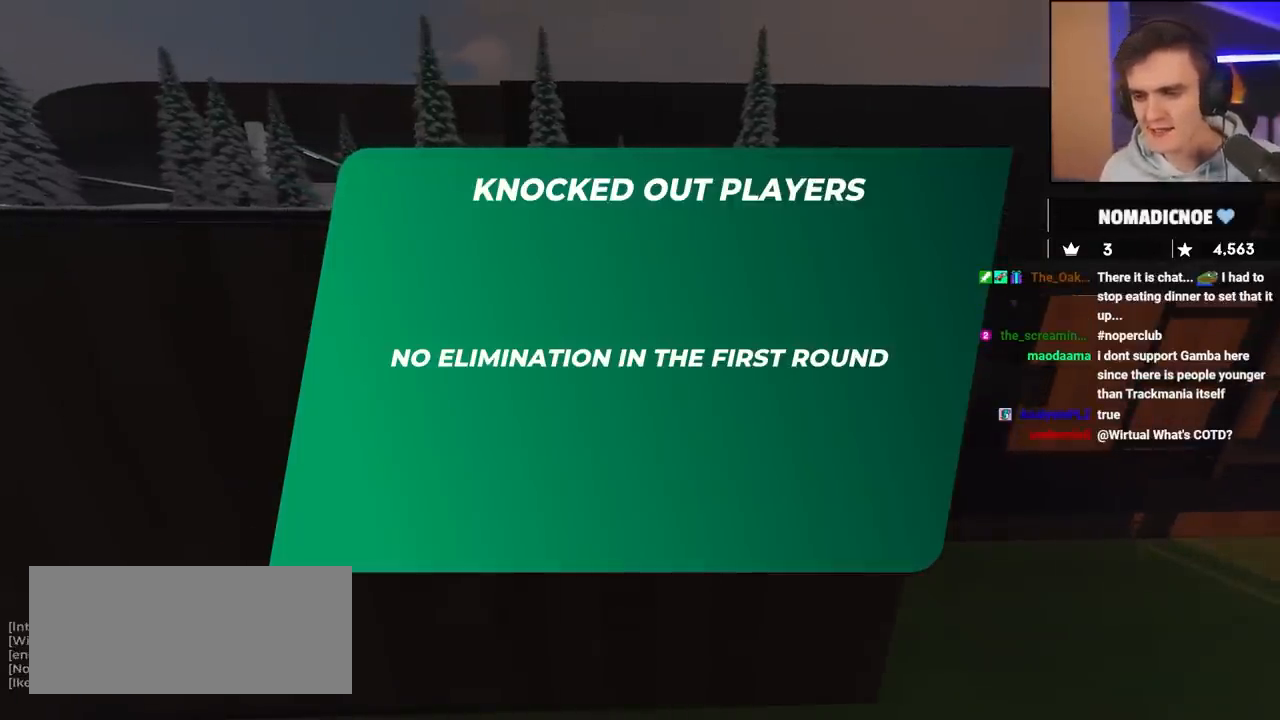
{"keys": ["up"], "events": []}
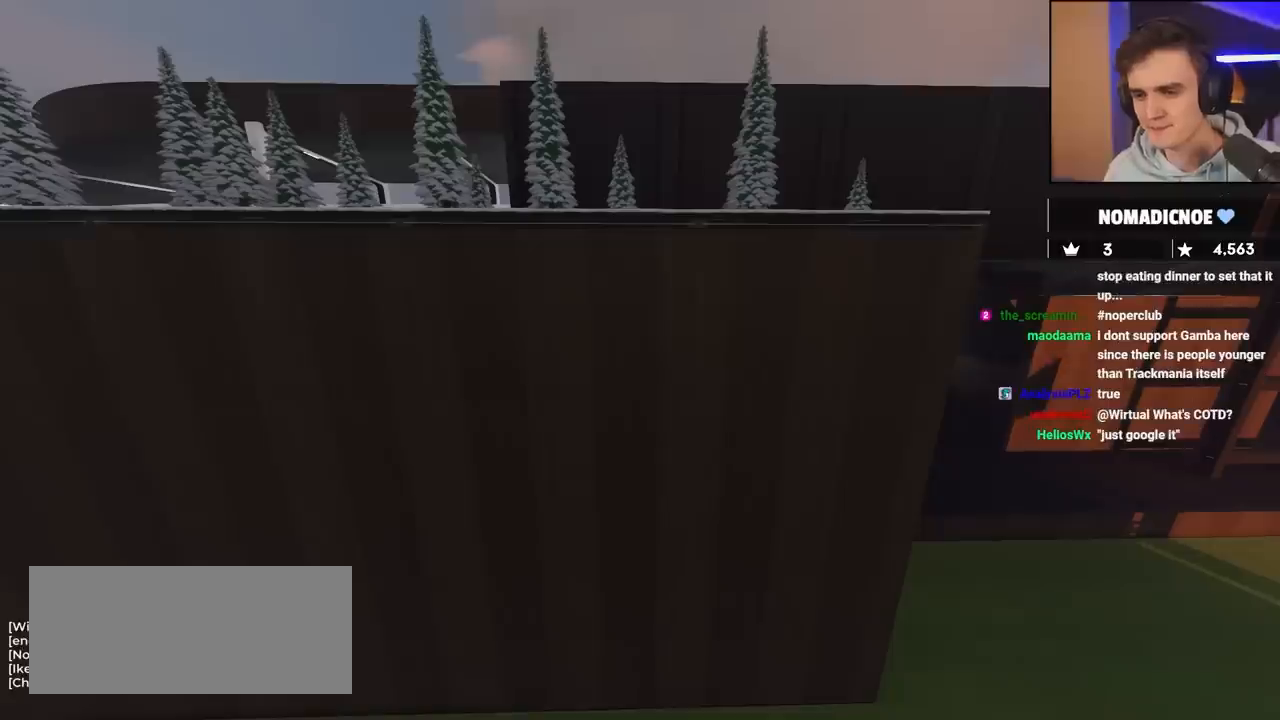
{"keys": ["up"], "events": []}
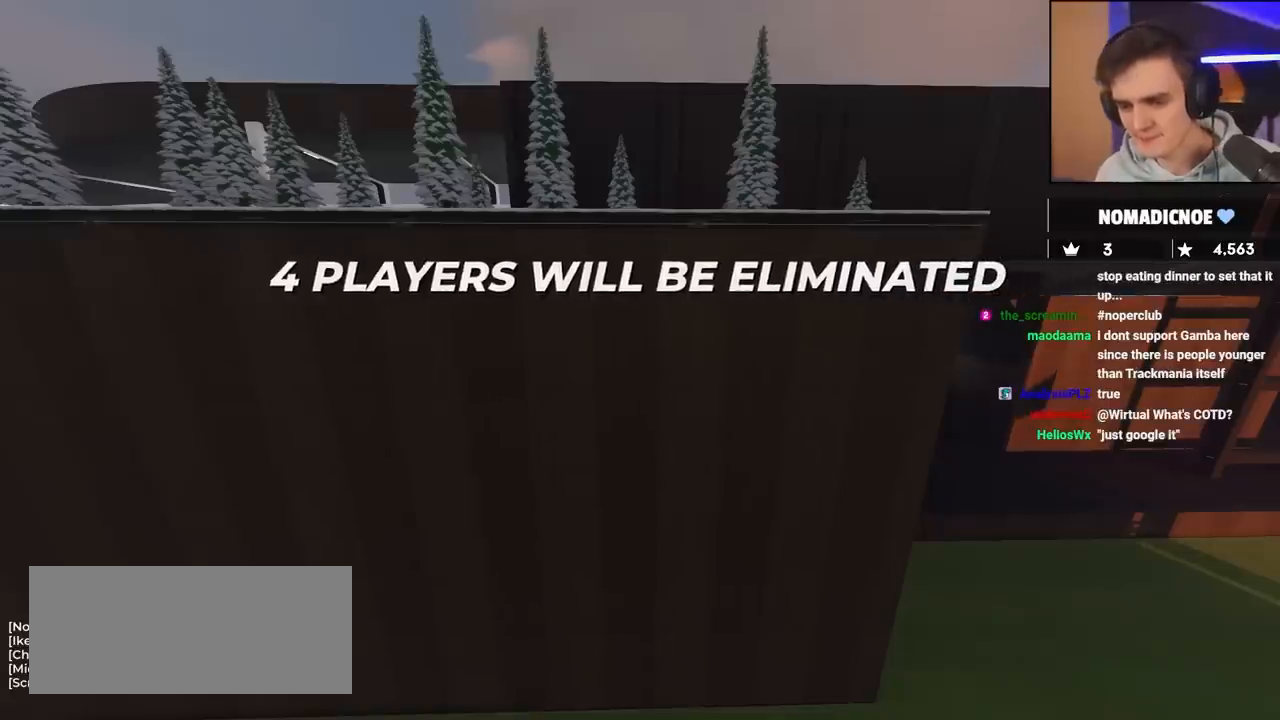
{"keys": ["up"], "events": [[50, "up", "up"], [333, "up", "down"]]}
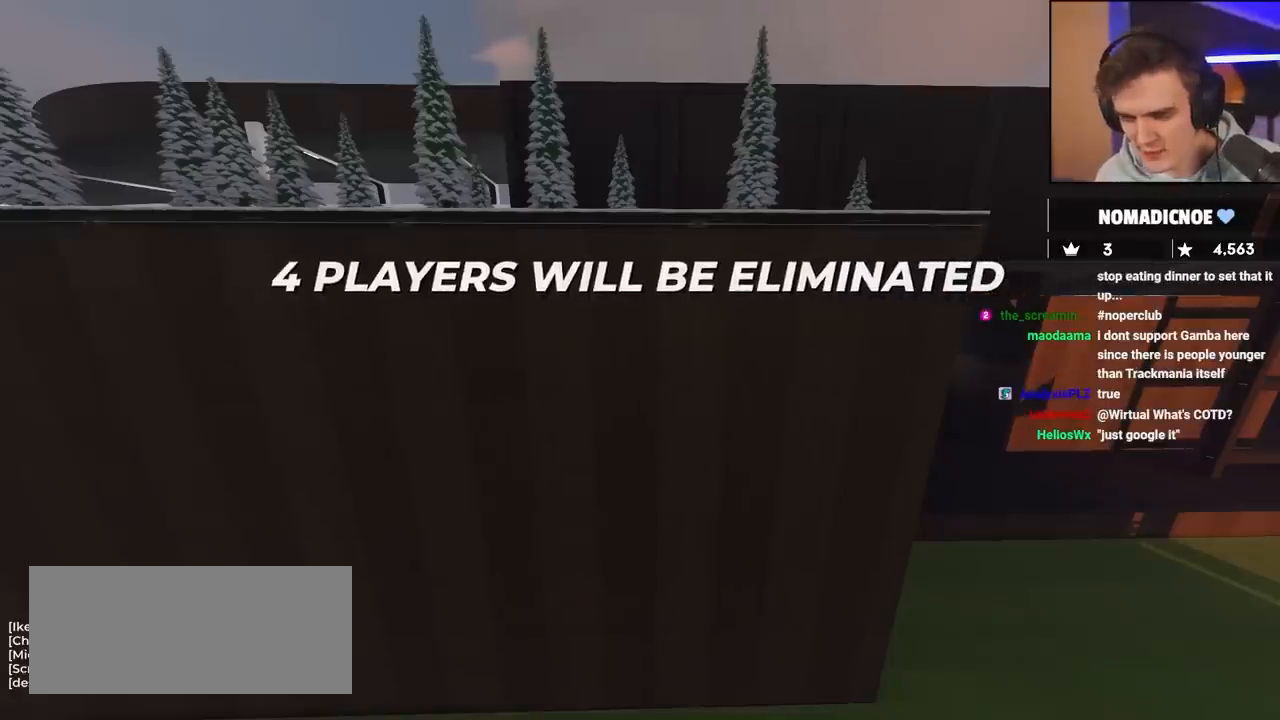
{"keys": ["up"], "events": []}
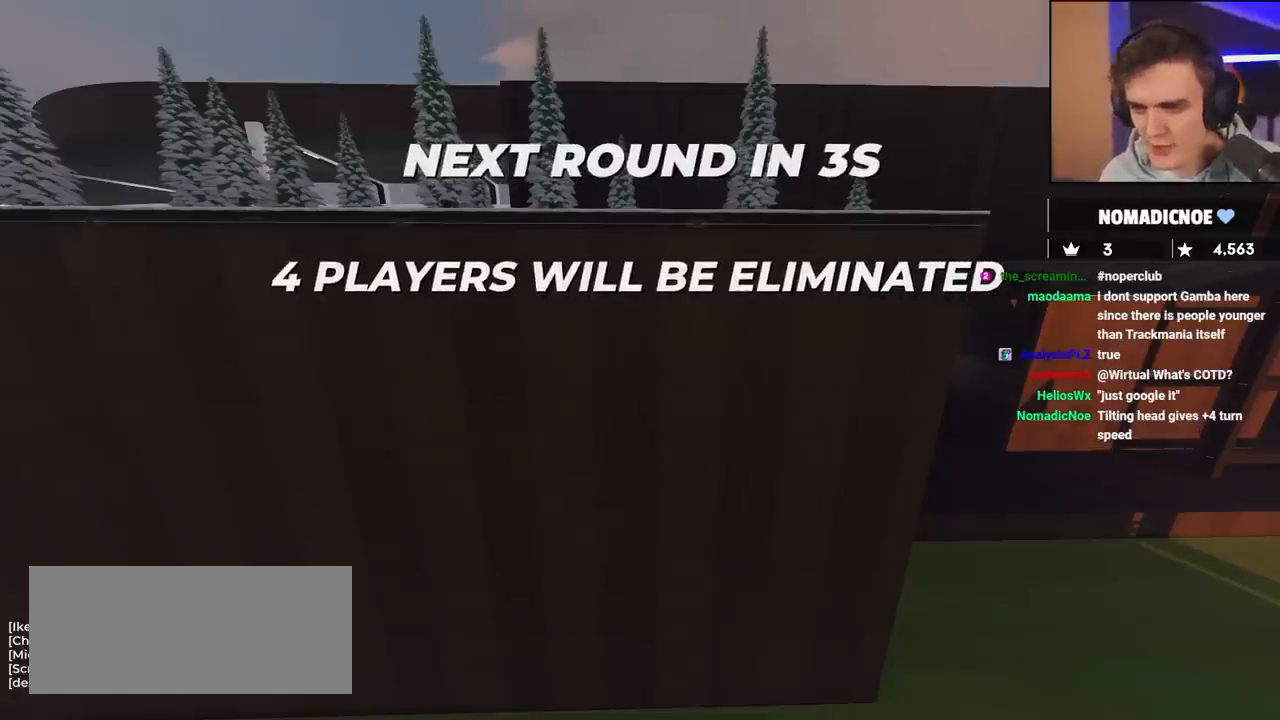
{"keys": ["up"], "events": []}
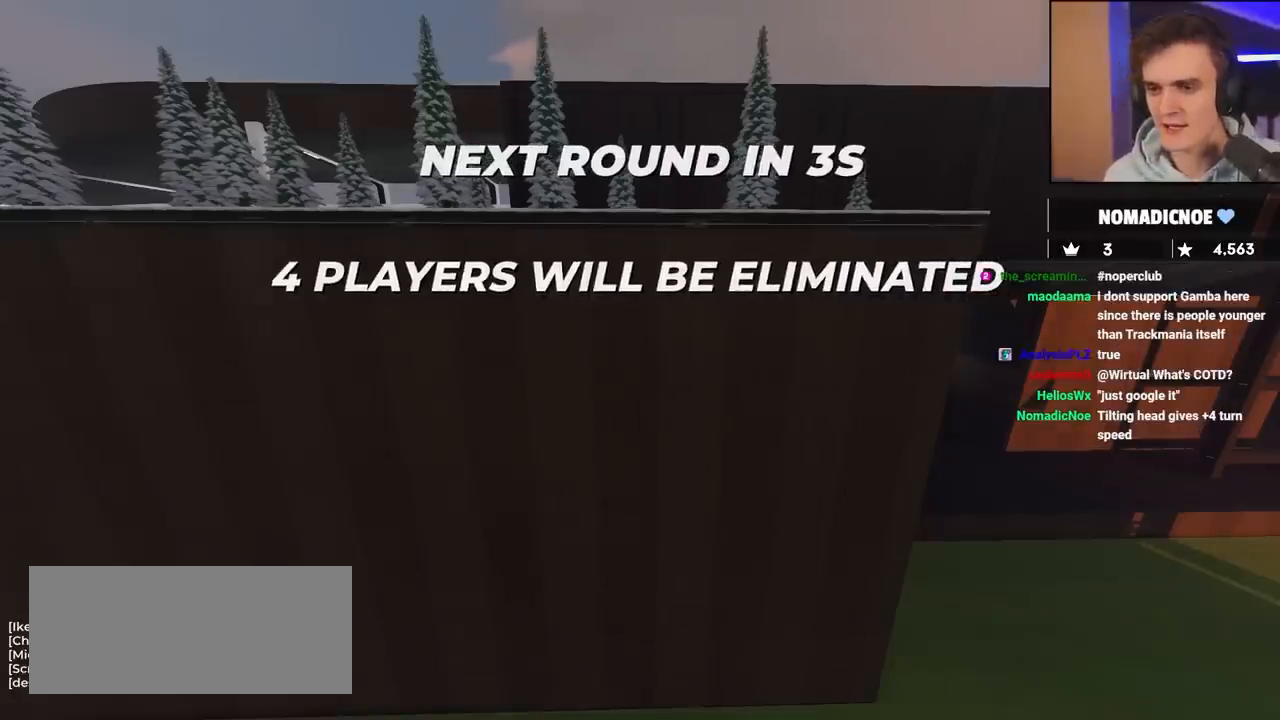
{"keys": ["up"], "events": []}
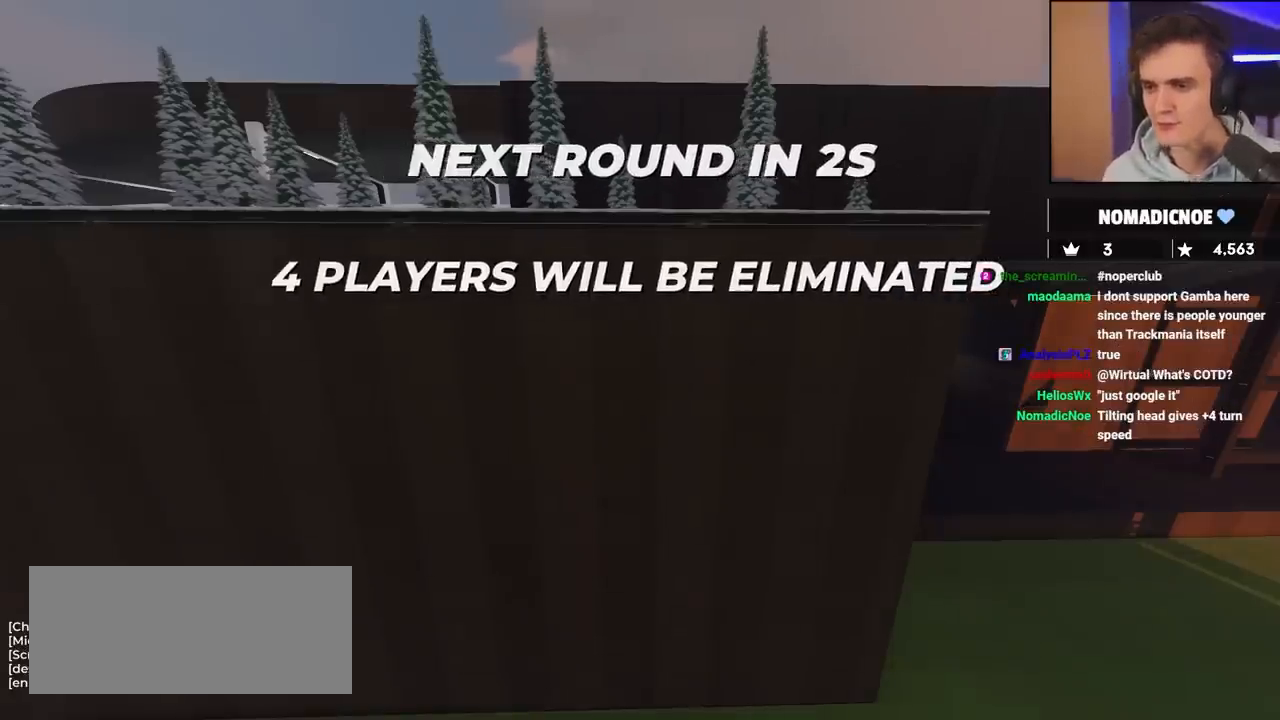
{"keys": ["up"], "events": []}
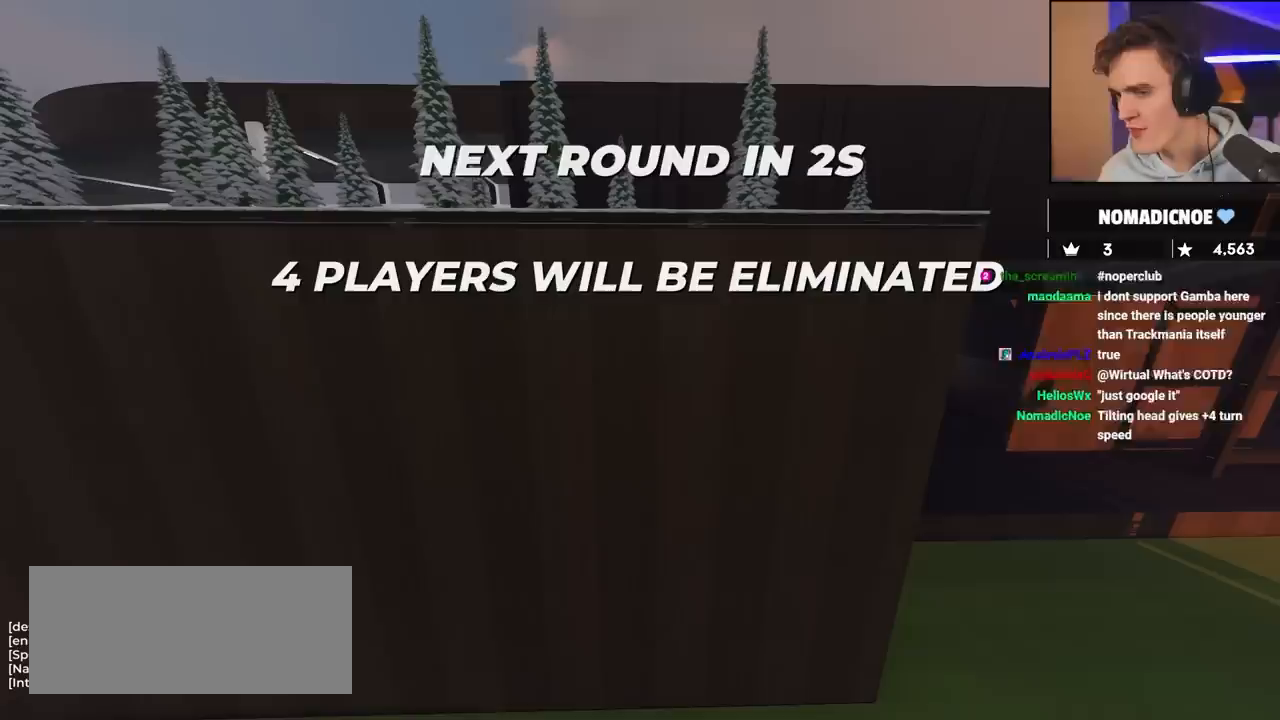
{"keys": ["up"], "events": []}
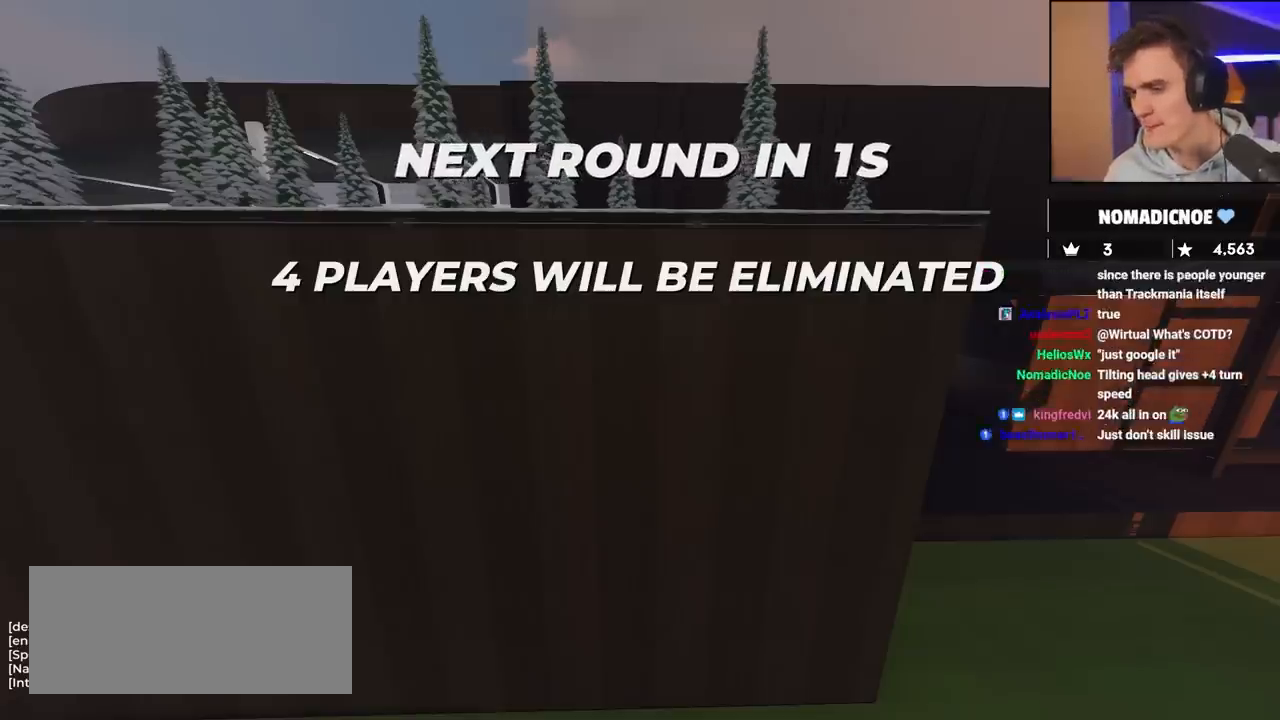
{"keys": ["up"], "events": []}
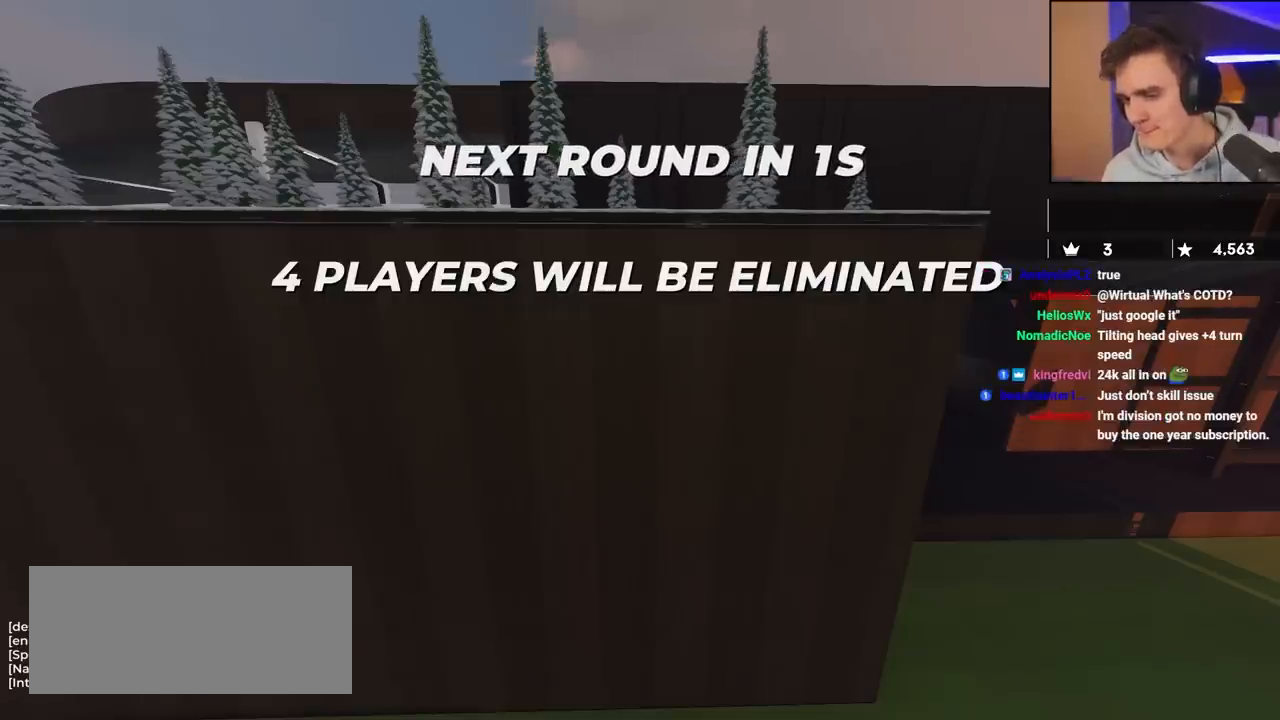
{"keys": ["up"], "events": []}
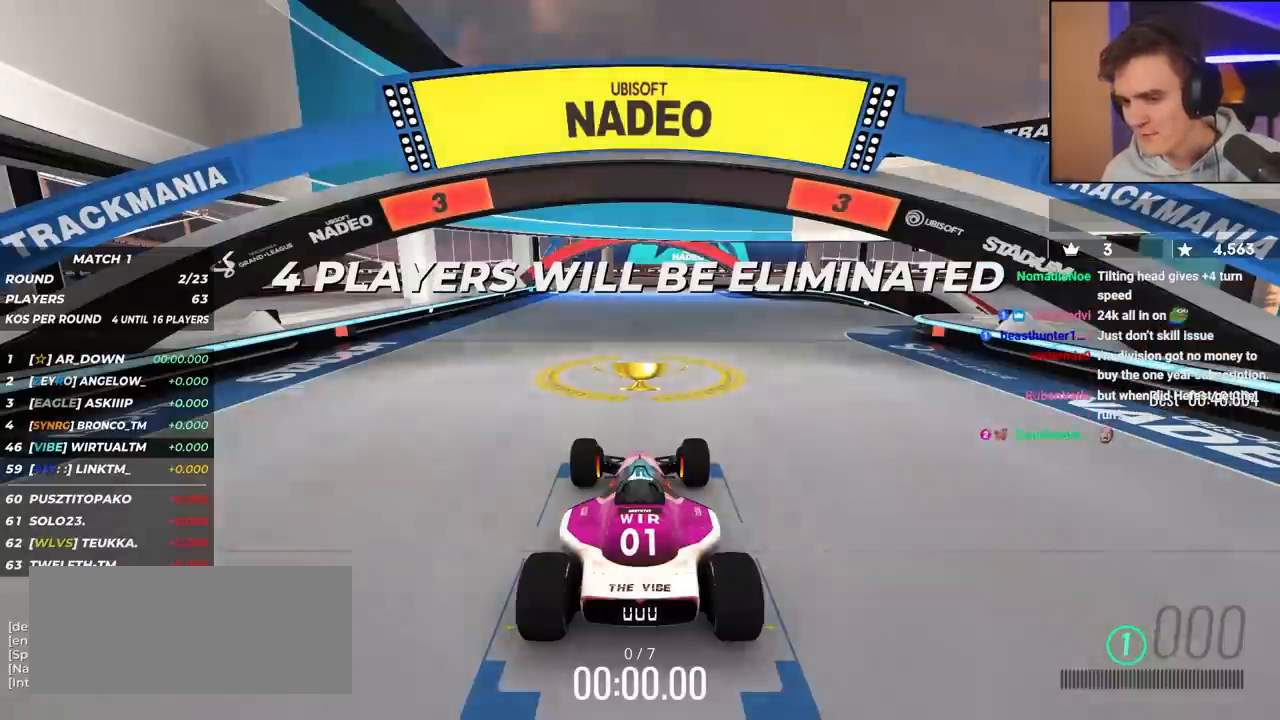
{"keys": ["up"], "events": []}
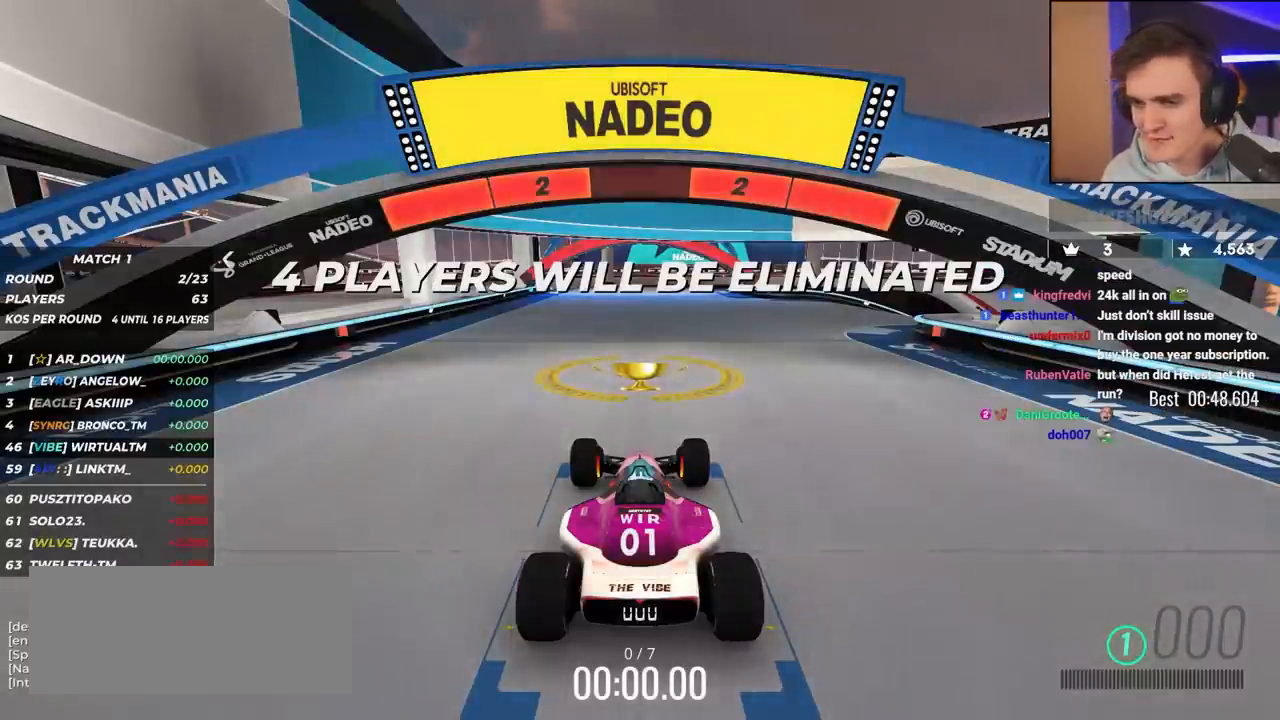
{"keys": ["up"], "events": []}
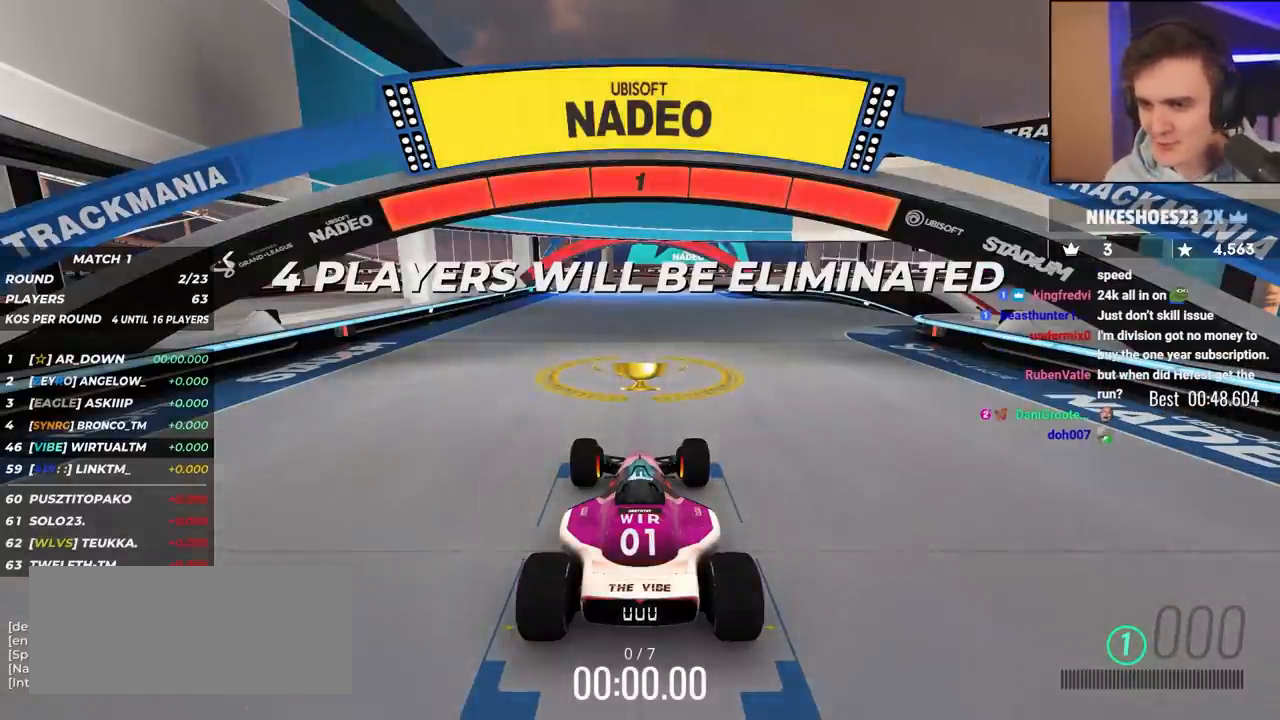
{"keys": ["up"], "events": []}
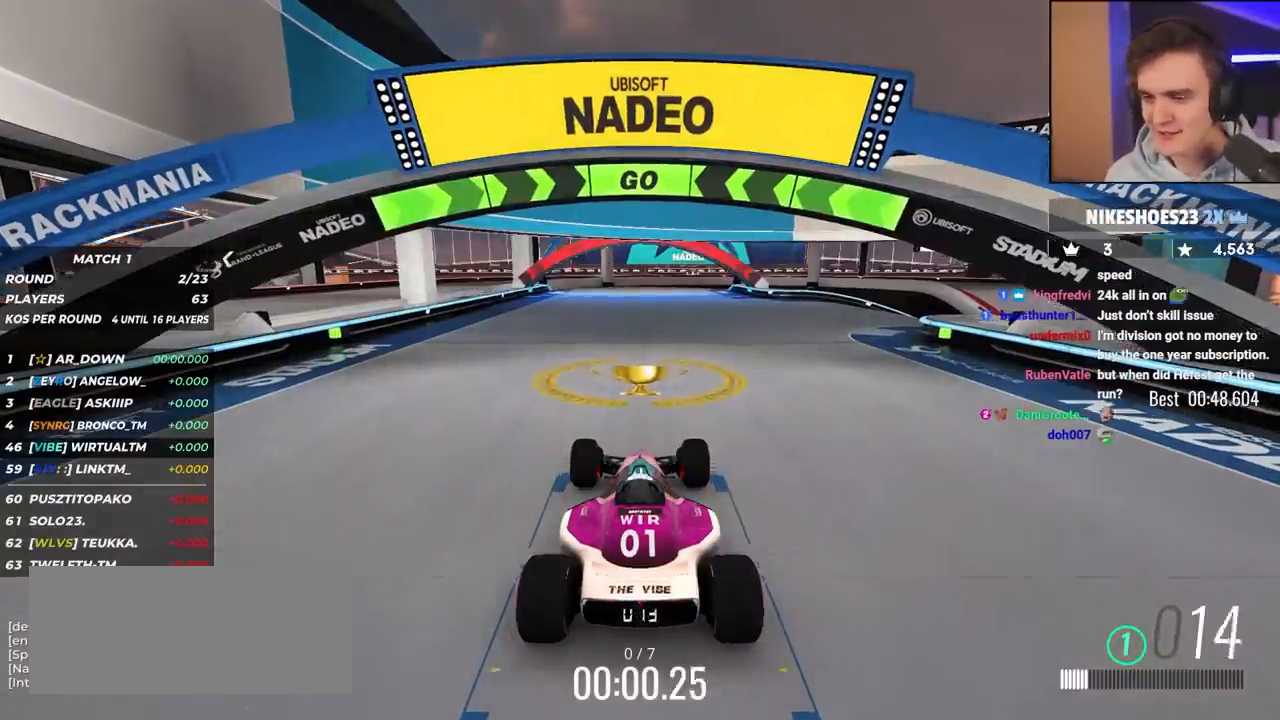
{"keys": ["right", "up"], "events": [[150, "right", "down"], [250, "right", "up"], [383, "right", "down"]]}
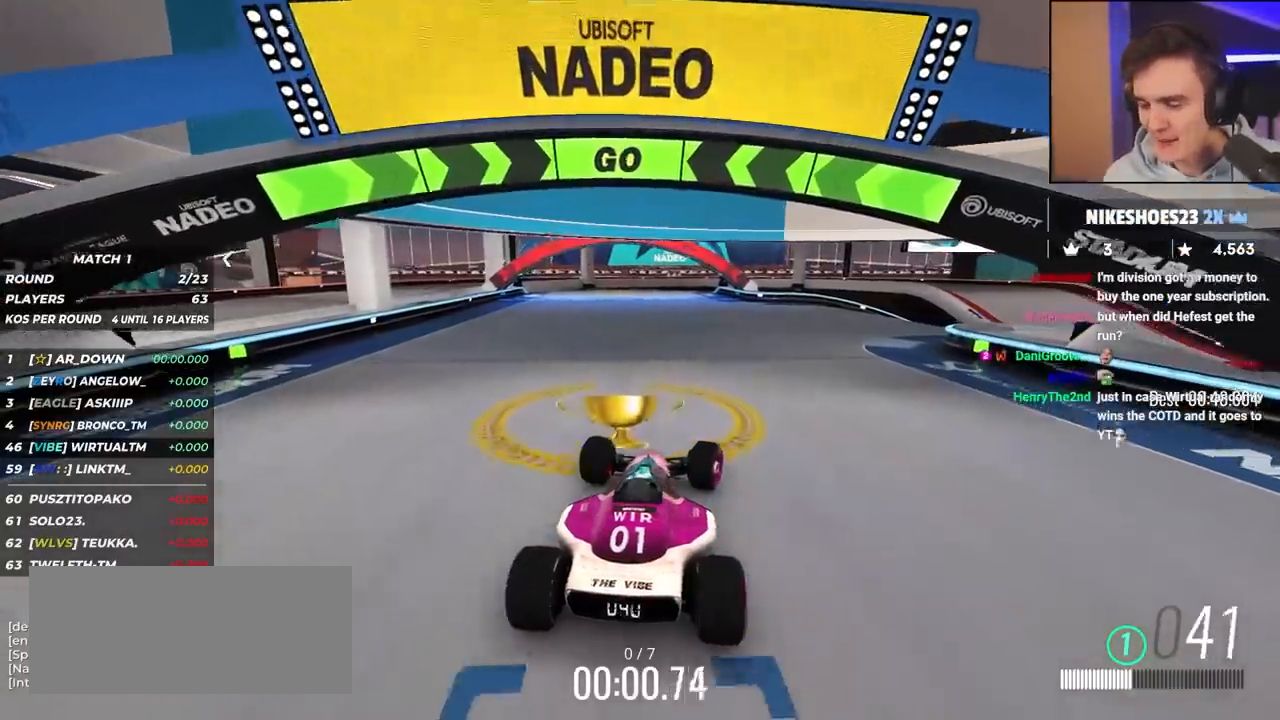
{"keys": ["right", "up"], "events": [[33, "right", "up"], [167, "right", "down"], [350, "right", "up"], [450, "right", "down"]]}
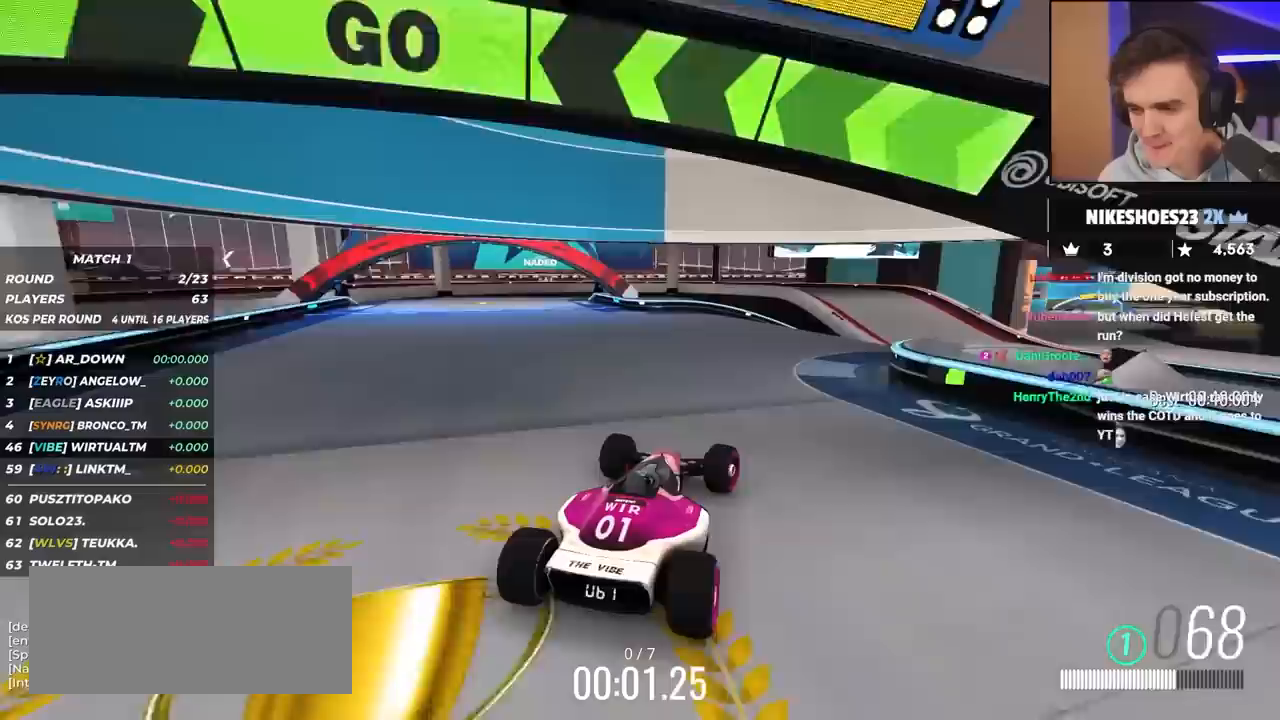
{"keys": ["left", "up"], "events": [[183, "right", "up"], [417, "left", "down"]]}
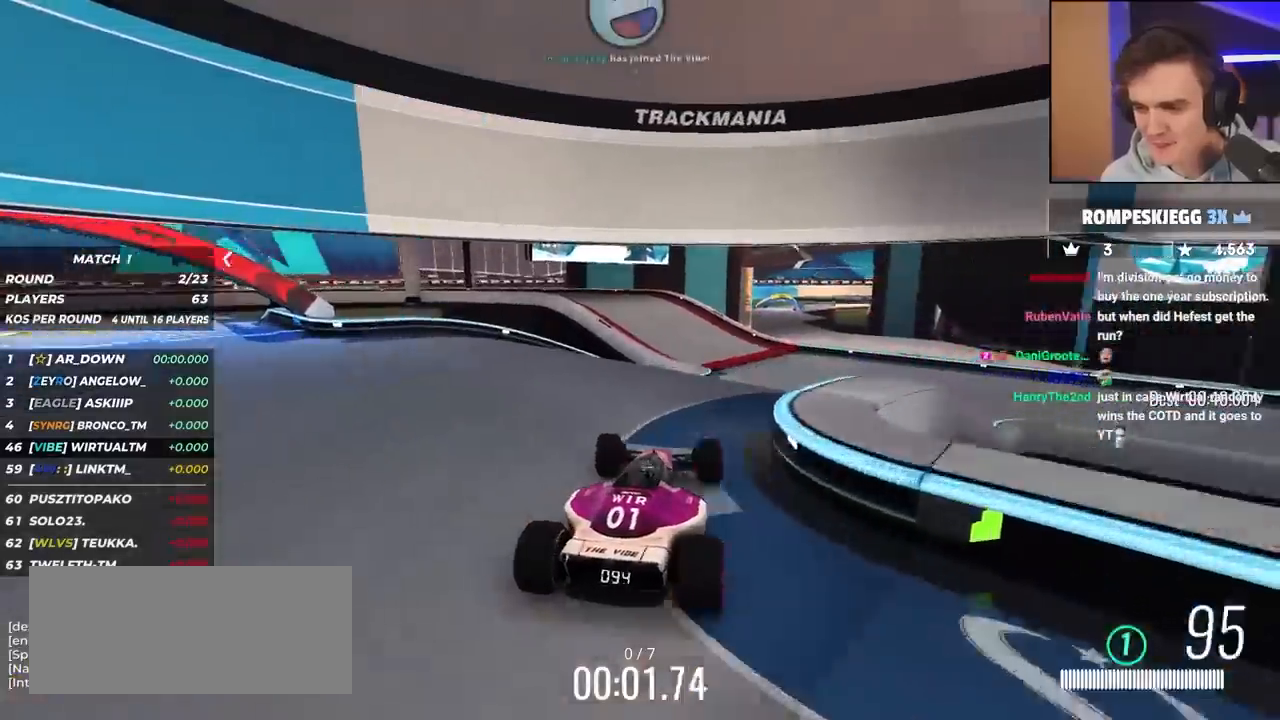
{"keys": ["right", "up"], "events": [[117, "left", "up"], [150, "right", "down"]]}
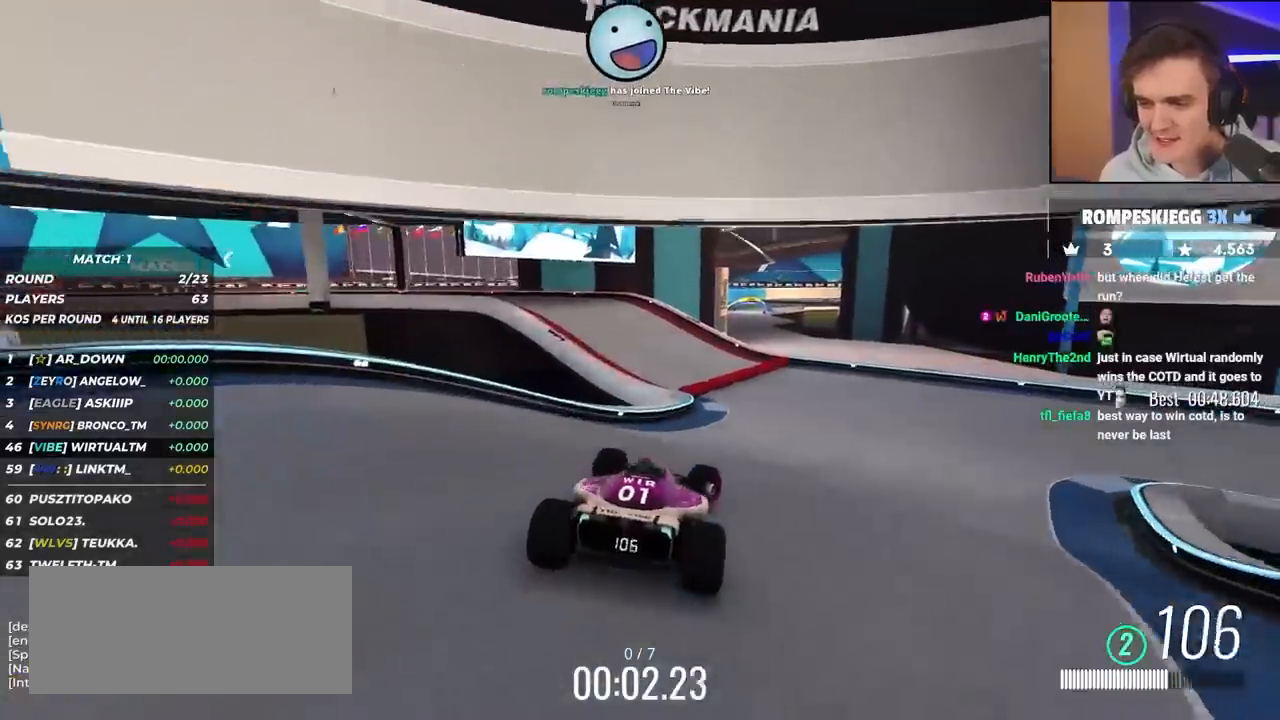
{"keys": ["right", "up"], "events": []}
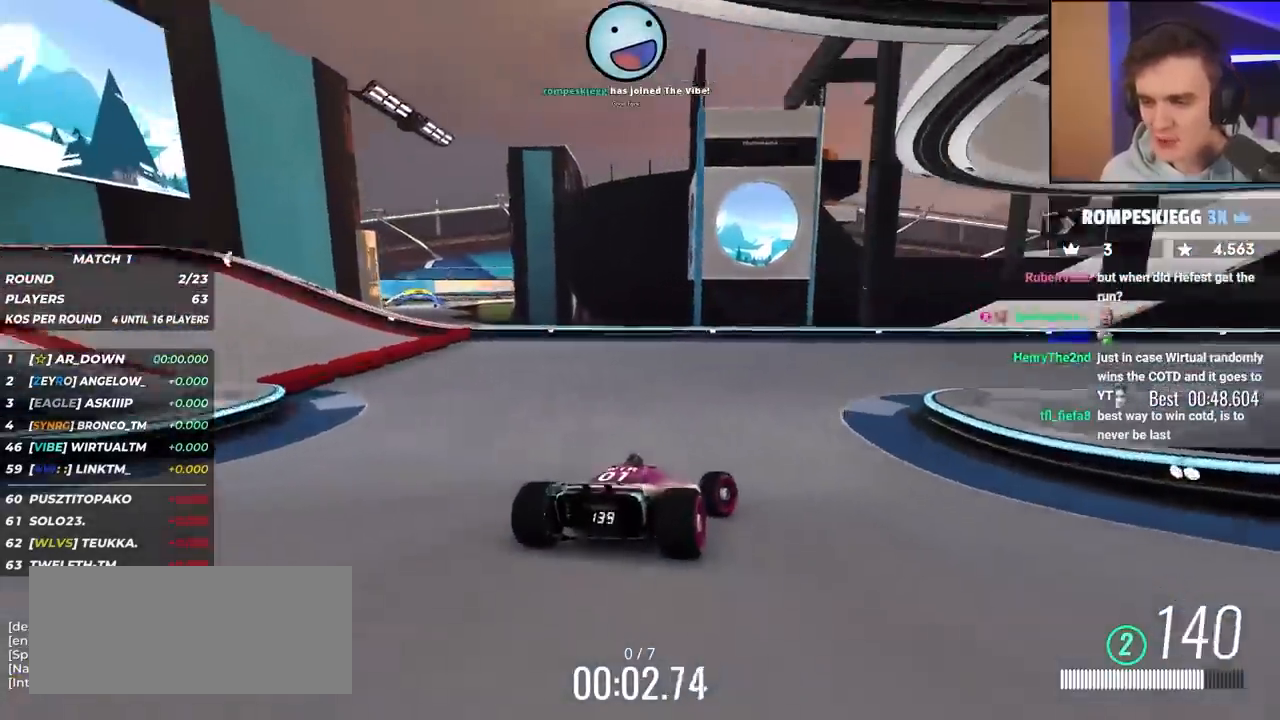
{"keys": ["right", "up"], "events": []}
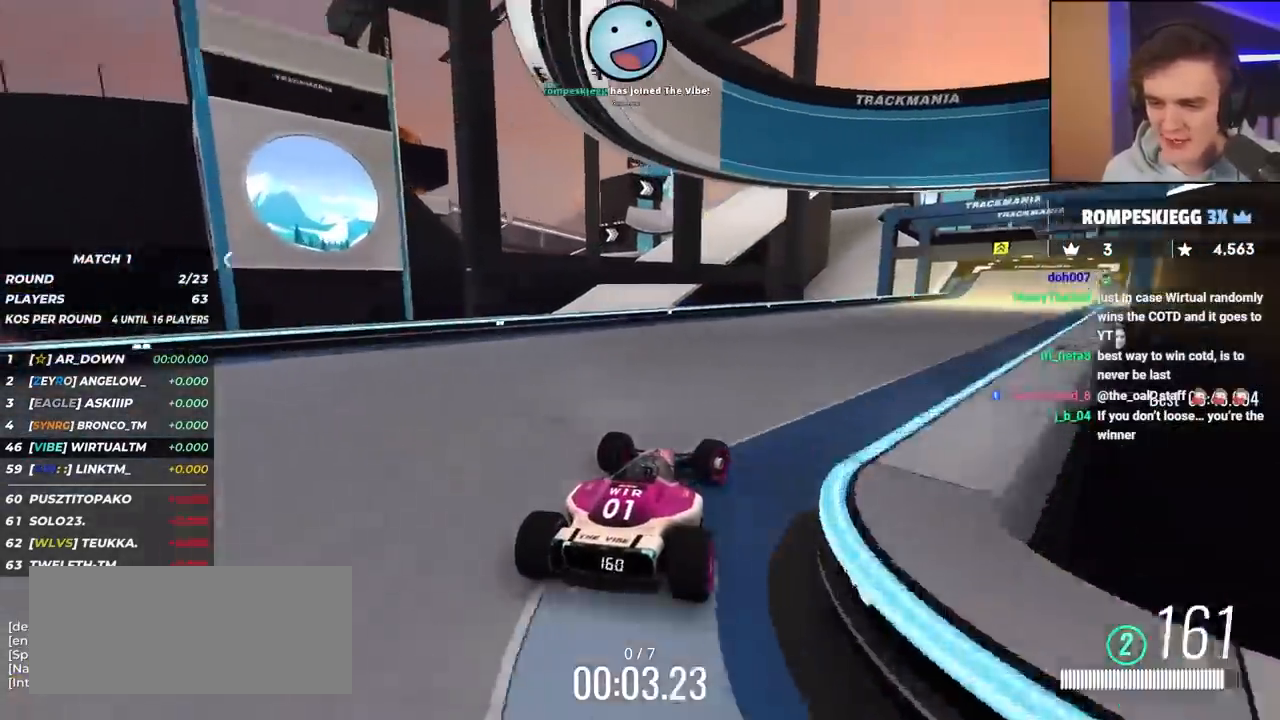
{"keys": ["up"], "events": [[317, "right", "up"]]}
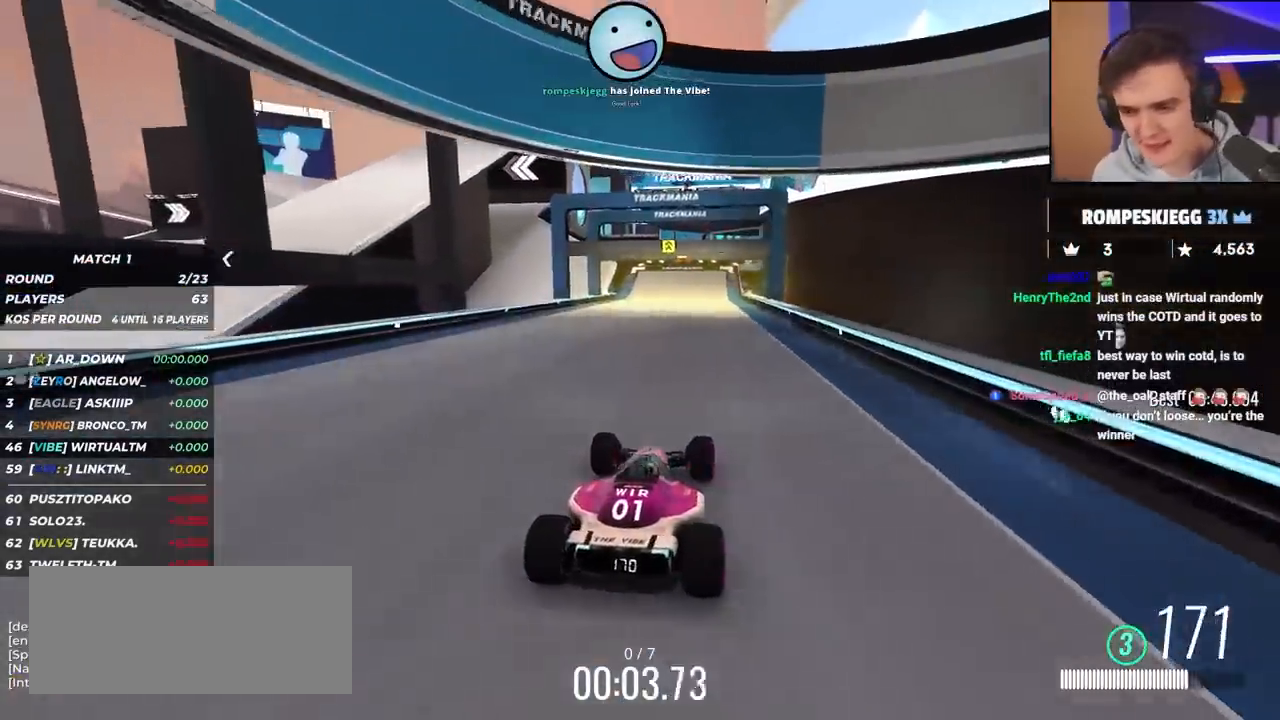
{"keys": ["up"], "events": []}
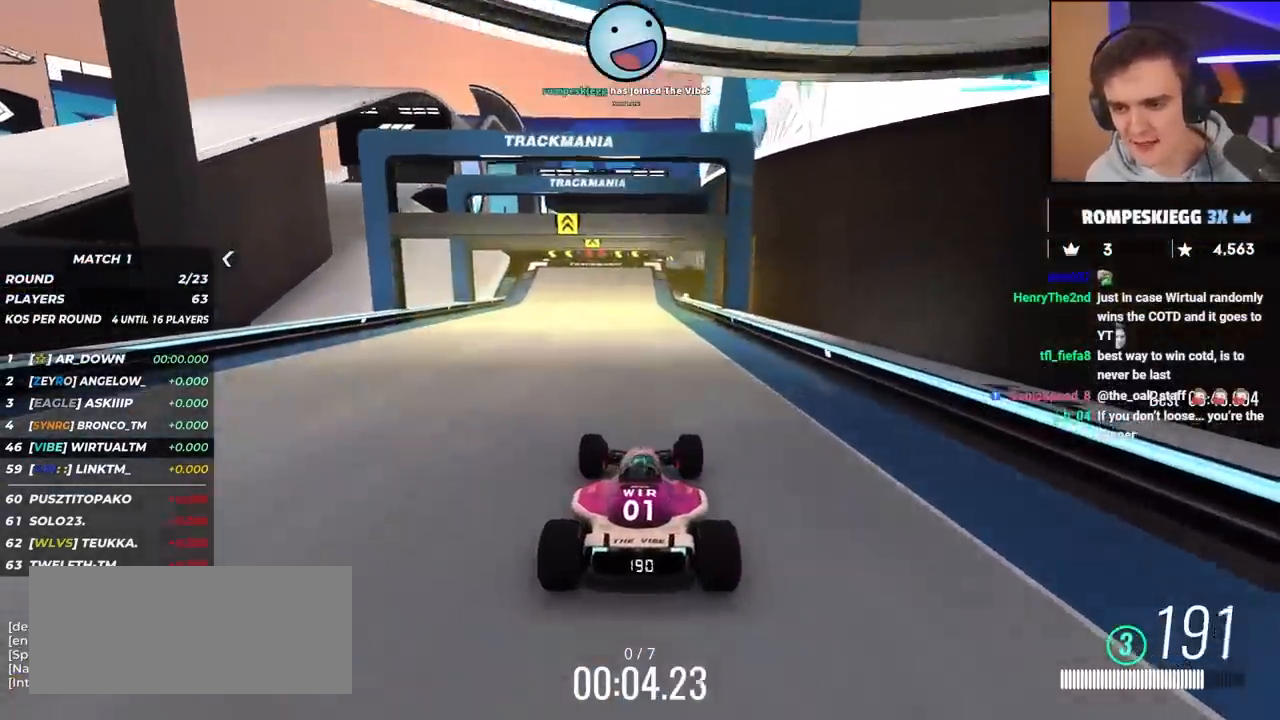
{"keys": ["left", "up"], "events": [[150, "left", "down"], [350, "left", "up"], [400, "left", "down"]]}